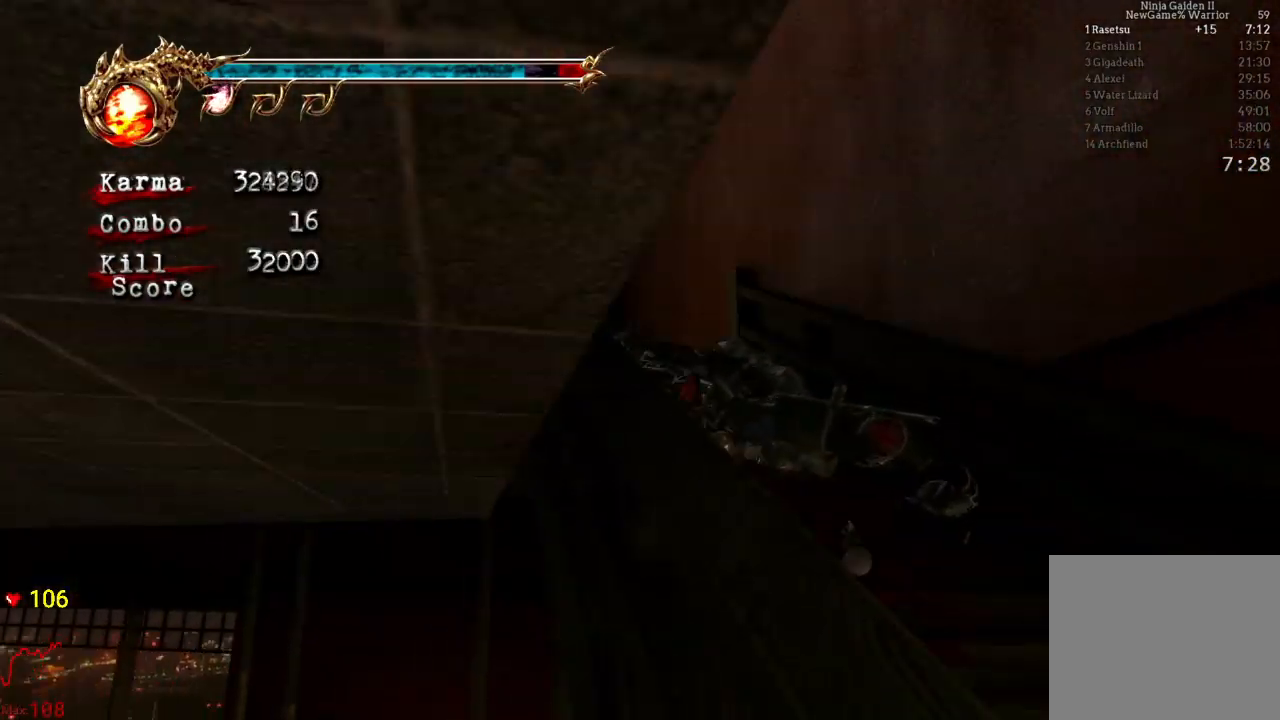
Gameplay with a controller (Xbox layout); each line is a JSON object with the inputs held at the frame after it. "events" lists button and stick changes between this image and that frame as [ms after this image, input, new state], when the widget could be followed in between. Not read: L3 R3 START.
{"buttons": ["L2"], "left_stick": "center", "right_stick": "center", "events": [[67, "B", "down"], [250, "left_stick", "center"], [267, "B", "up"]]}
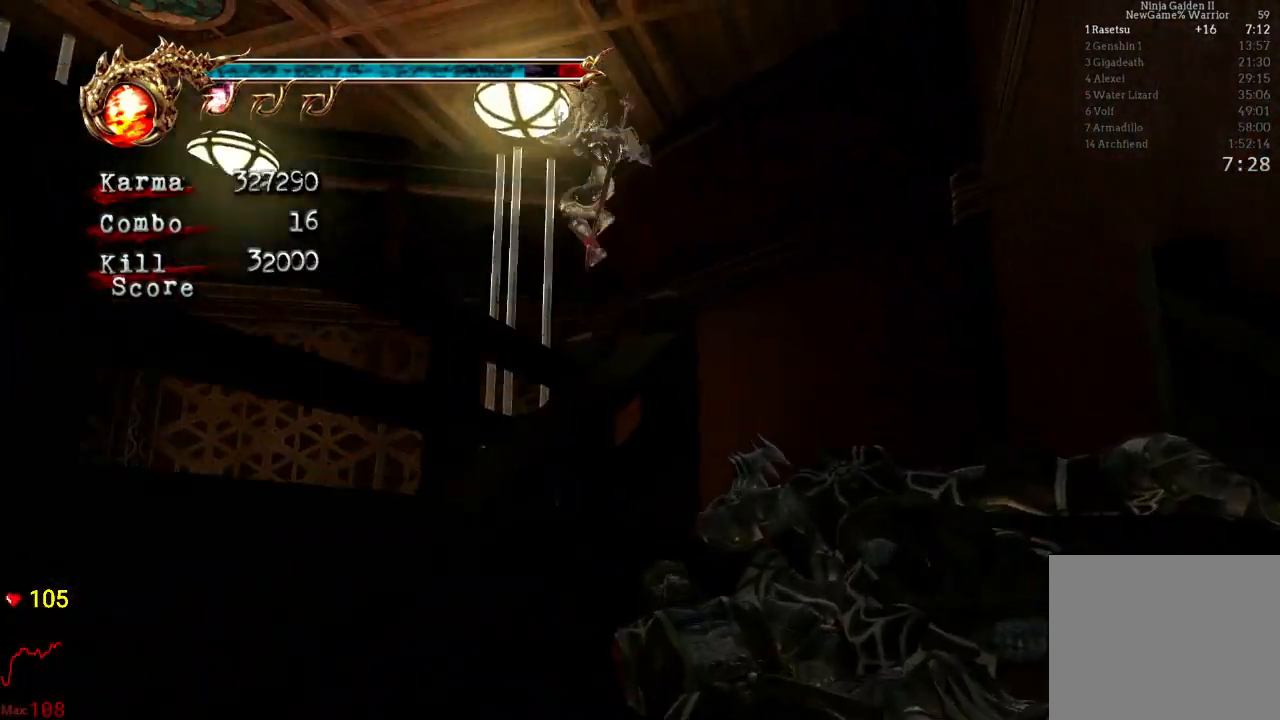
{"buttons": [], "left_stick": "left", "right_stick": "center", "events": [[183, "right_stick", "right"], [233, "L2", "up"], [317, "left_stick", "left"], [400, "right_stick", "center"]]}
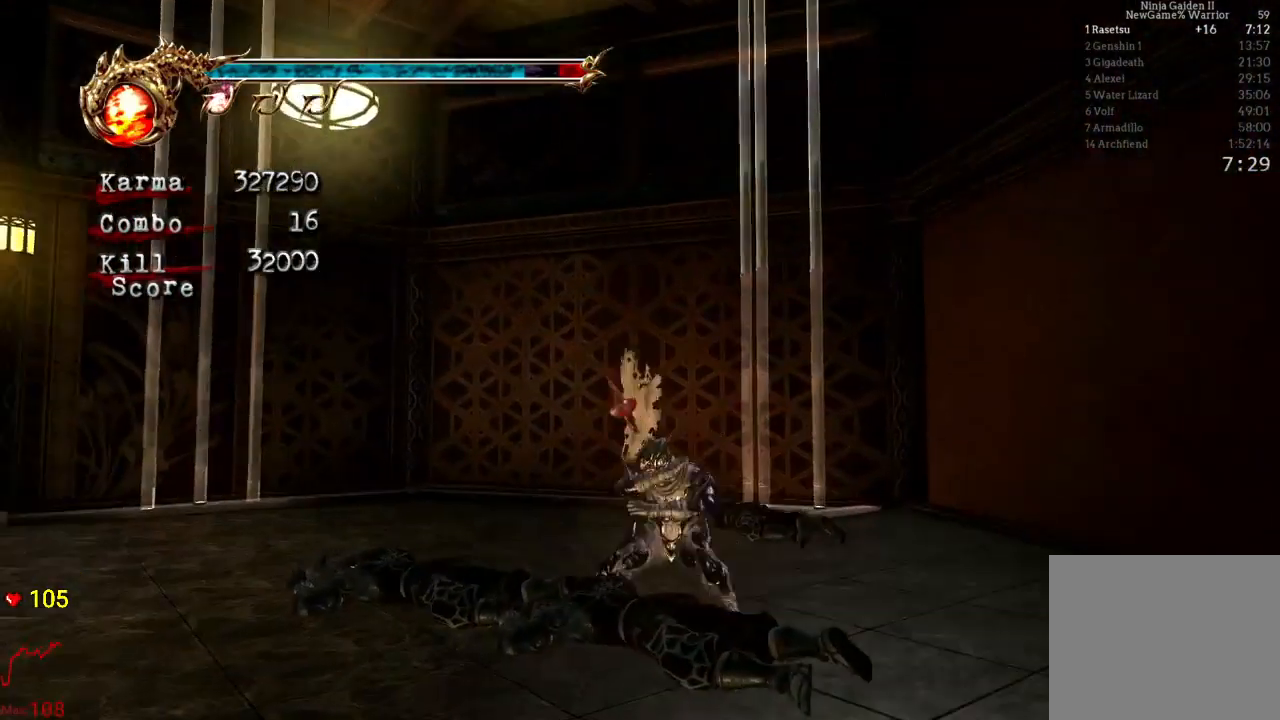
{"buttons": [], "left_stick": "up-left", "right_stick": "right", "events": [[33, "right_stick", "right"], [67, "left_stick", "up-left"]]}
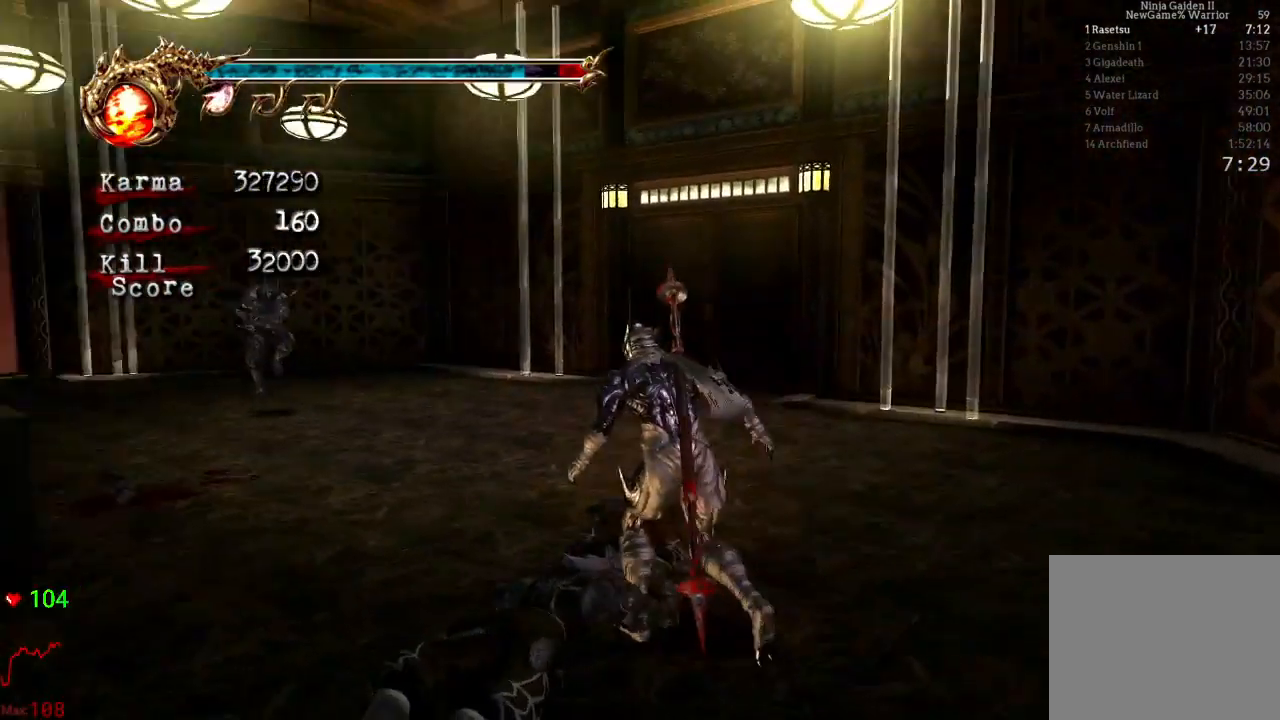
{"buttons": [], "left_stick": "up", "right_stick": "center", "events": [[83, "right_stick", "center"], [150, "left_stick", "up"]]}
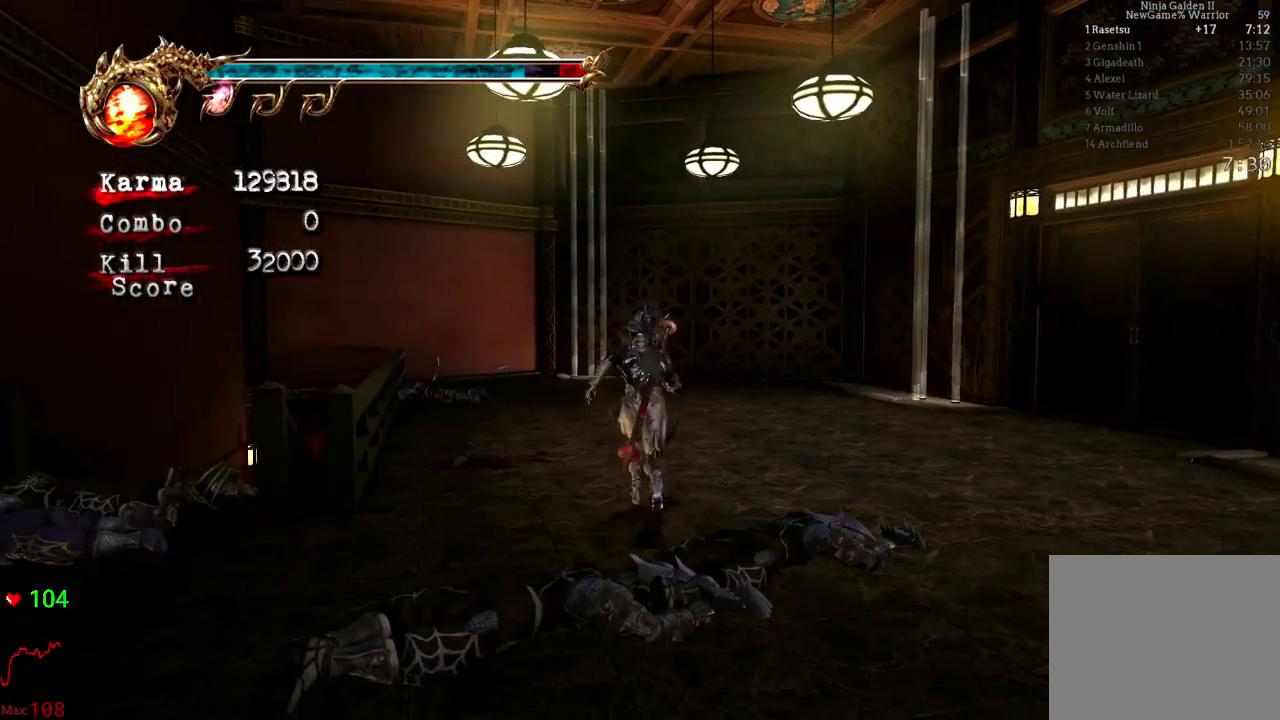
{"buttons": [], "left_stick": "center", "right_stick": "center", "events": [[17, "B", "down"], [133, "B", "up"], [133, "left_stick", "up-left"], [500, "left_stick", "center"]]}
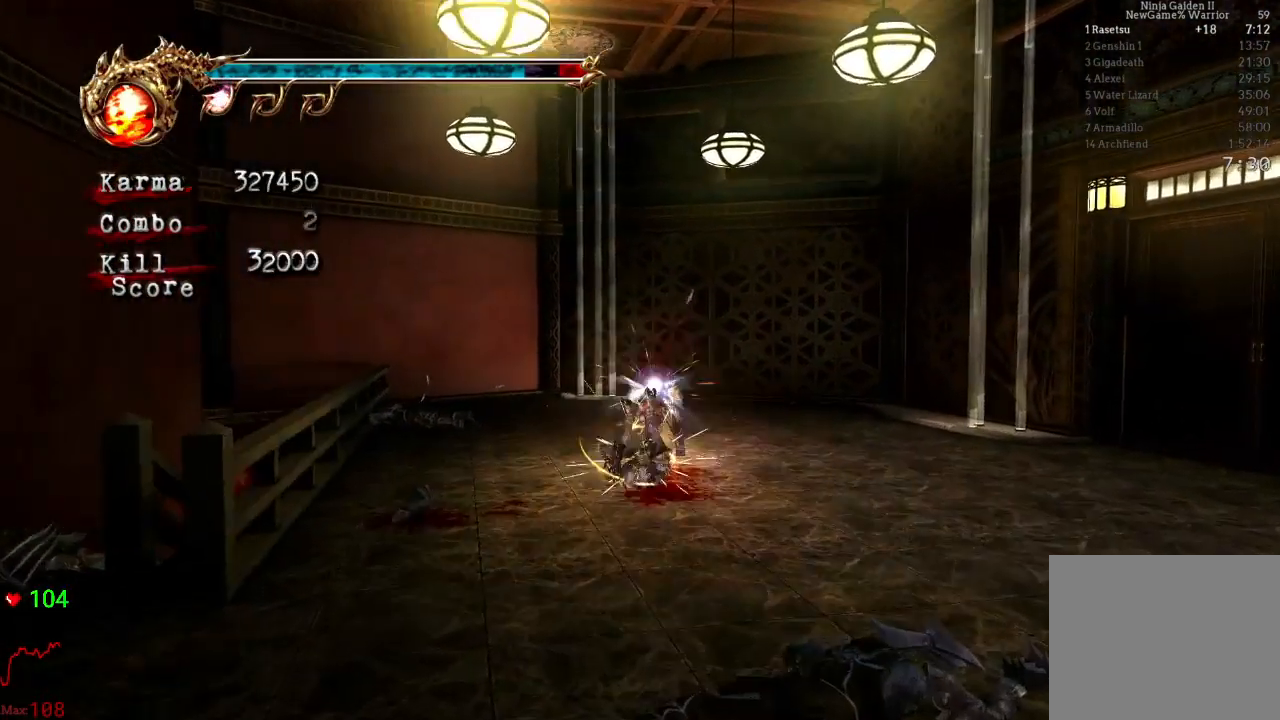
{"buttons": ["A", "X"], "left_stick": "up", "right_stick": "center", "events": [[200, "left_stick", "up"], [417, "A", "down"], [417, "X", "down"]]}
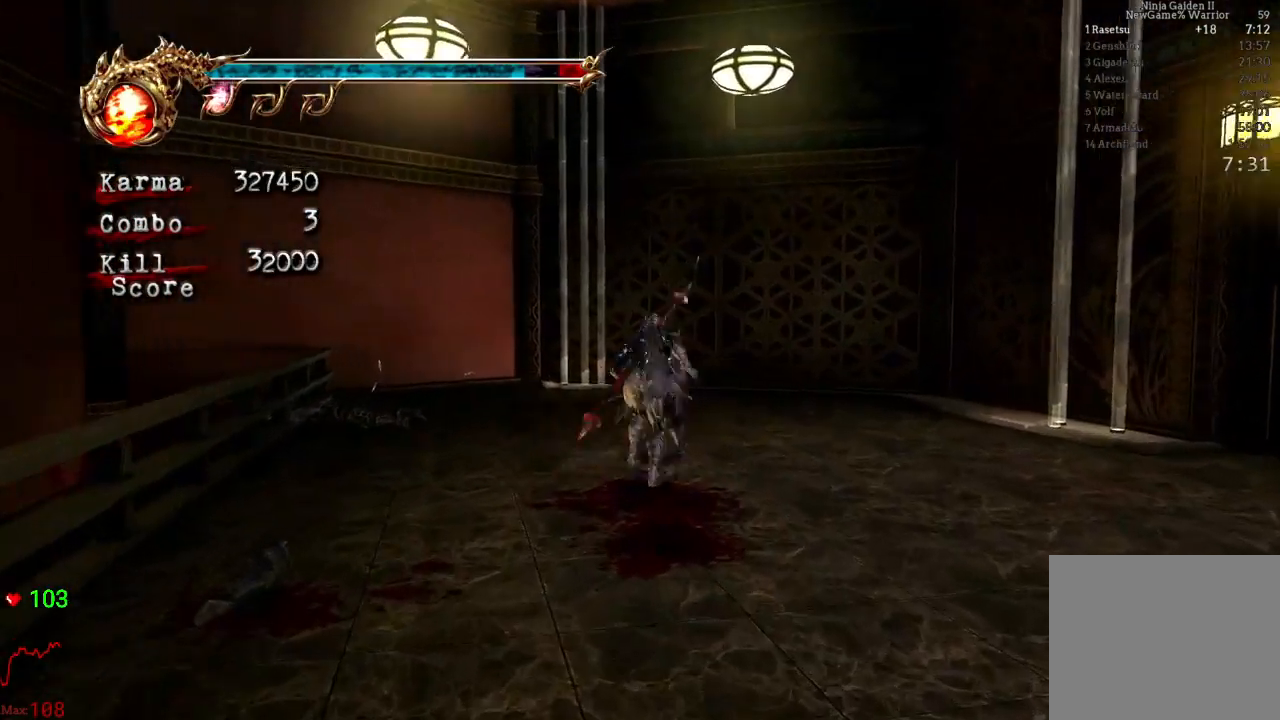
{"buttons": [], "left_stick": "center", "right_stick": "center", "events": [[33, "A", "up"], [33, "X", "up"], [100, "A", "down"], [100, "X", "down"], [300, "X", "up"], [317, "A", "up"], [367, "left_stick", "center"]]}
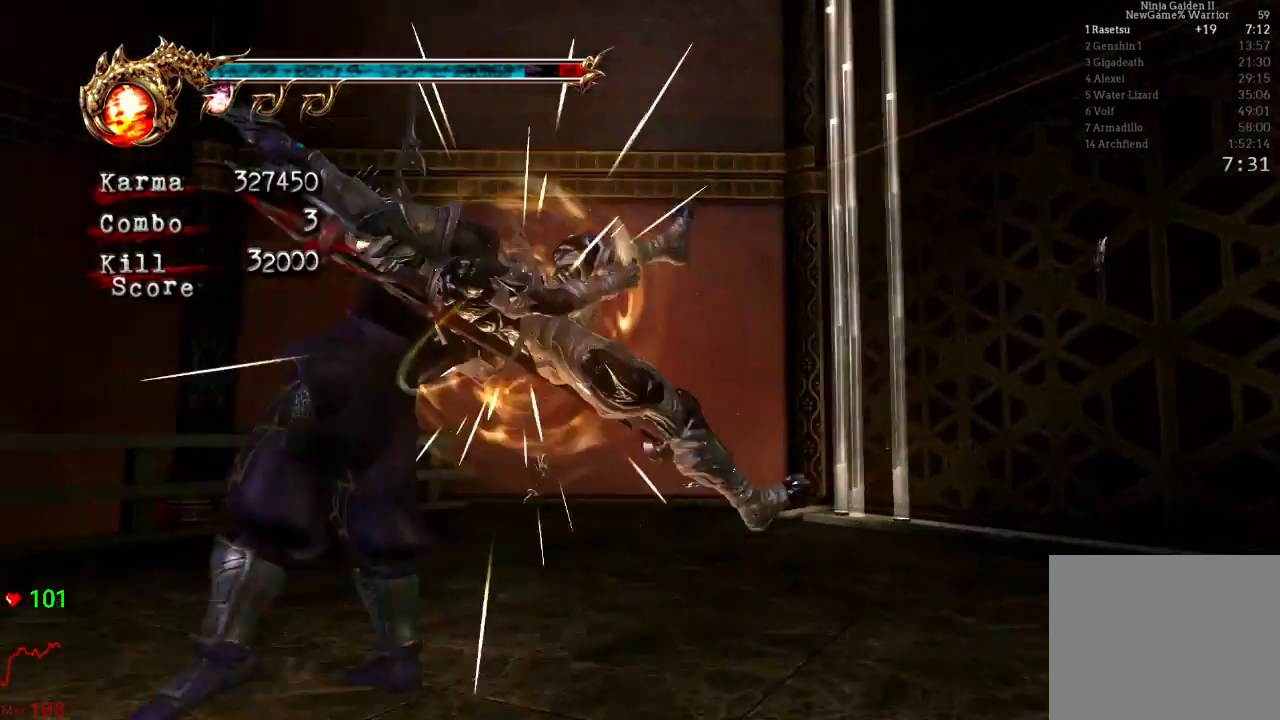
{"buttons": [], "left_stick": "up-right", "right_stick": "center", "events": [[100, "right_stick", "left"], [283, "left_stick", "up"], [317, "right_stick", "center"], [333, "left_stick", "up-right"]]}
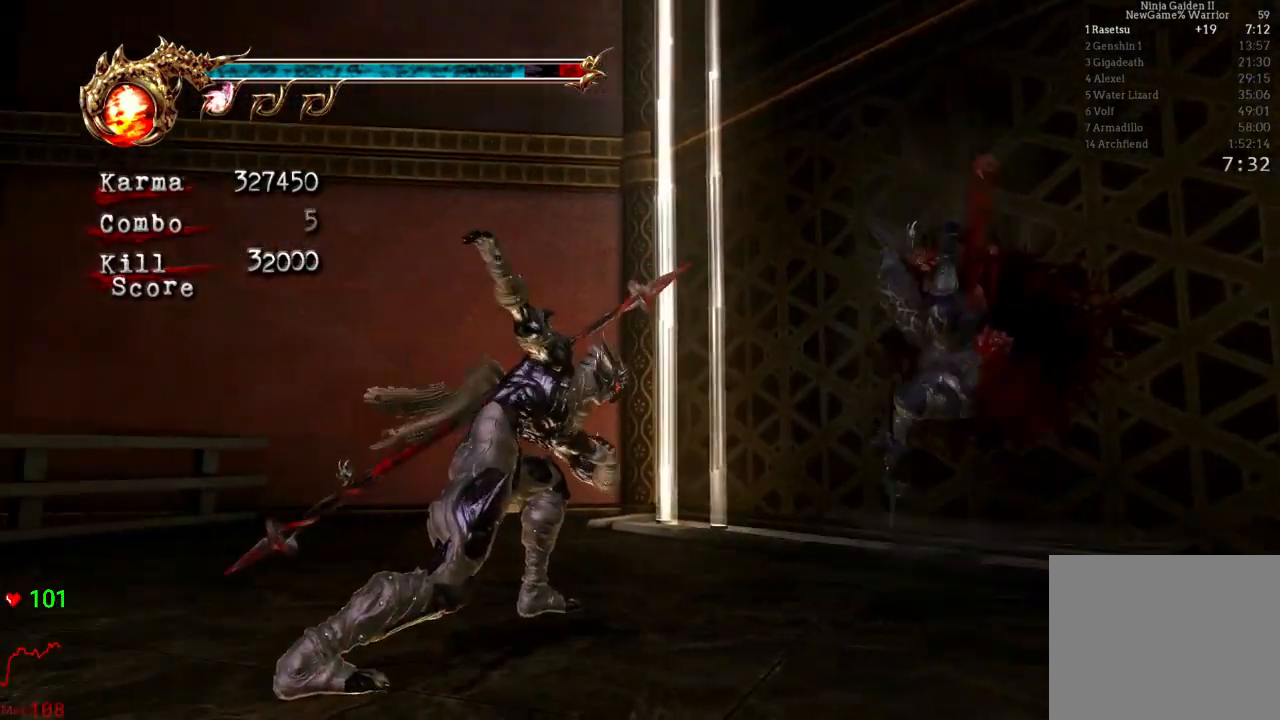
{"buttons": [], "left_stick": "down-right", "right_stick": "center", "events": [[333, "left_stick", "down-right"]]}
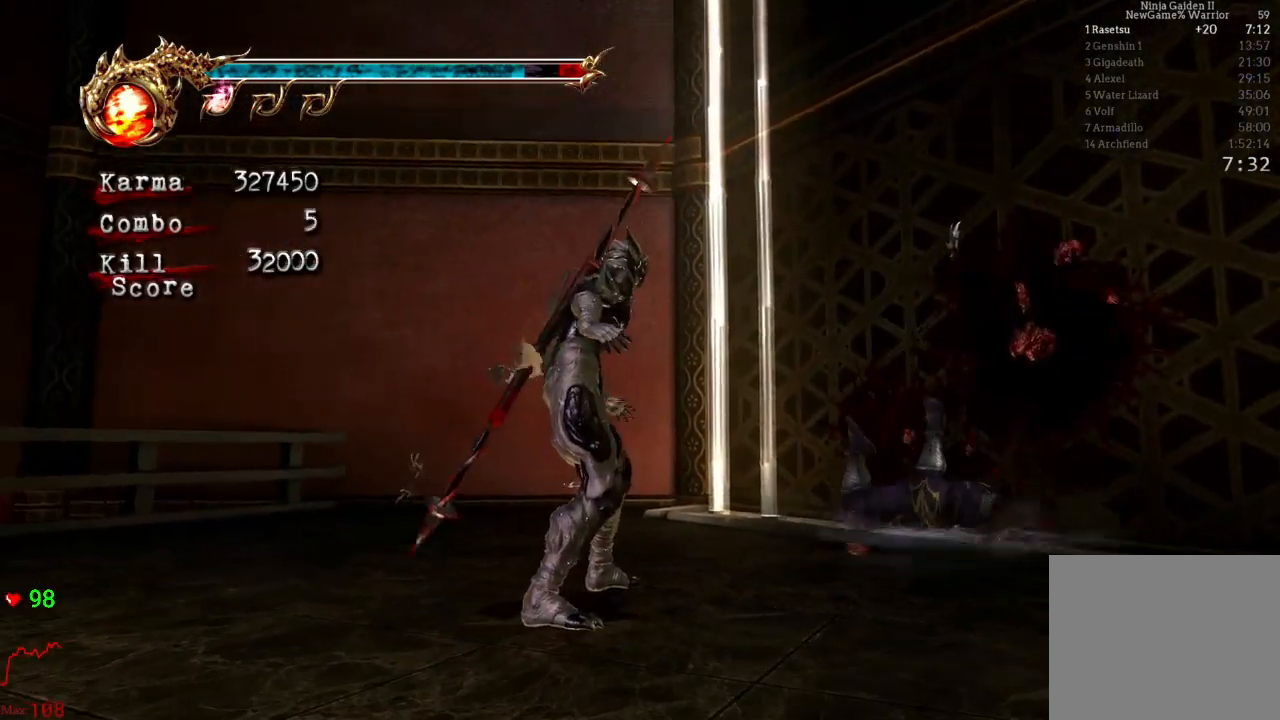
{"buttons": [], "left_stick": "center", "right_stick": "center", "events": [[83, "left_stick", "center"], [167, "DPAD_RIGHT", "down"], [167, "DPAD_UP", "down"], [250, "DPAD_RIGHT", "up"], [267, "DPAD_UP", "up"]]}
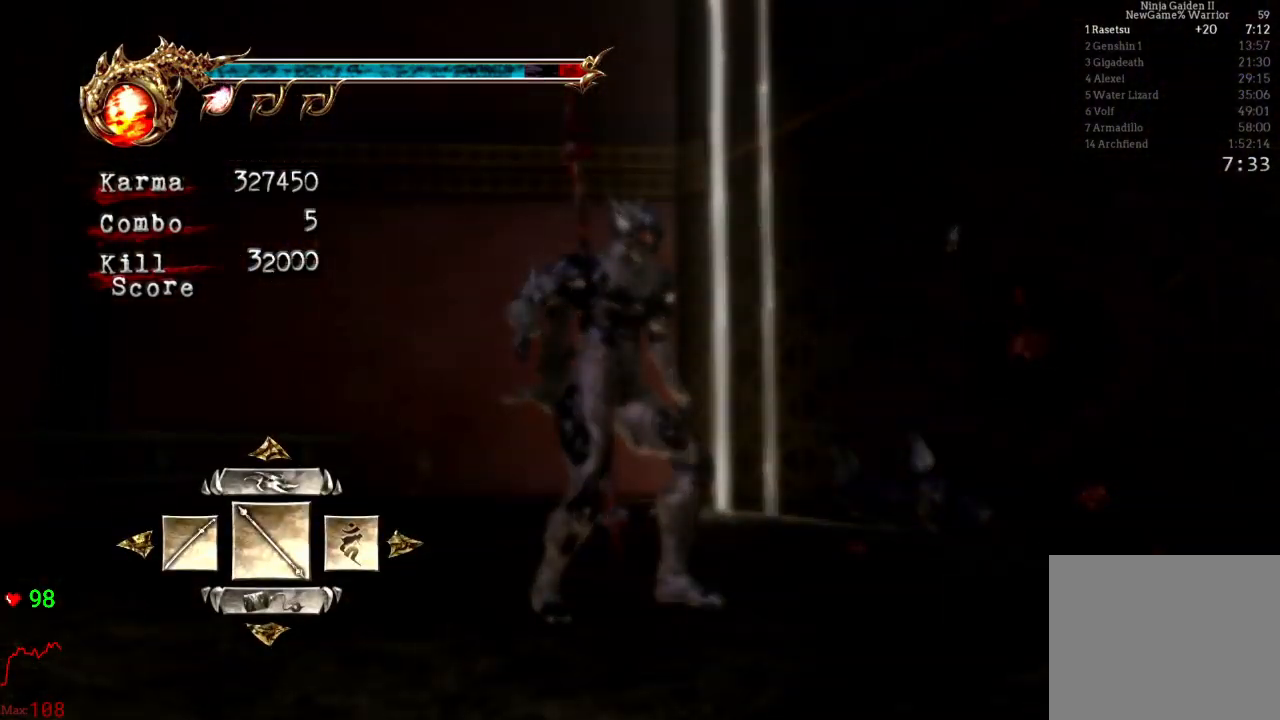
{"buttons": [], "left_stick": "center", "right_stick": "center", "events": [[183, "DPAD_LEFT", "down"], [283, "DPAD_LEFT", "up"], [300, "A", "down"], [417, "A", "up"]]}
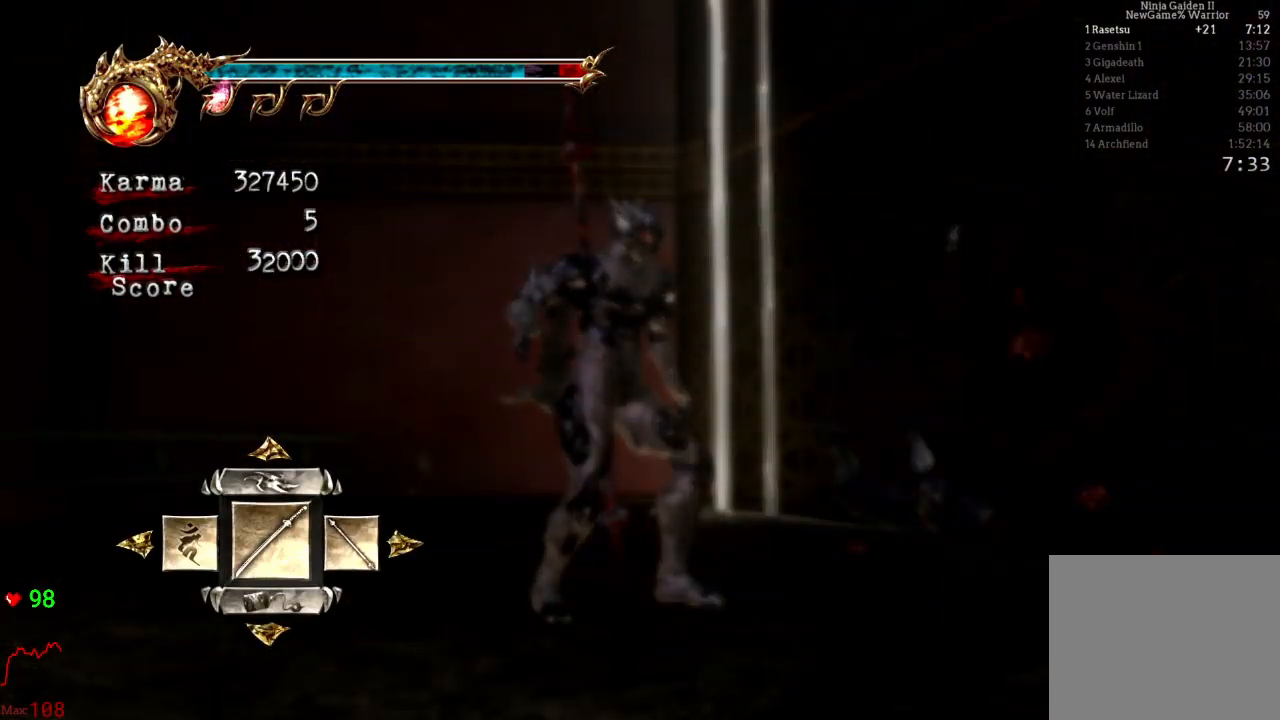
{"buttons": [], "left_stick": "down-right", "right_stick": "left", "events": [[50, "right_stick", "left"], [267, "left_stick", "down-right"]]}
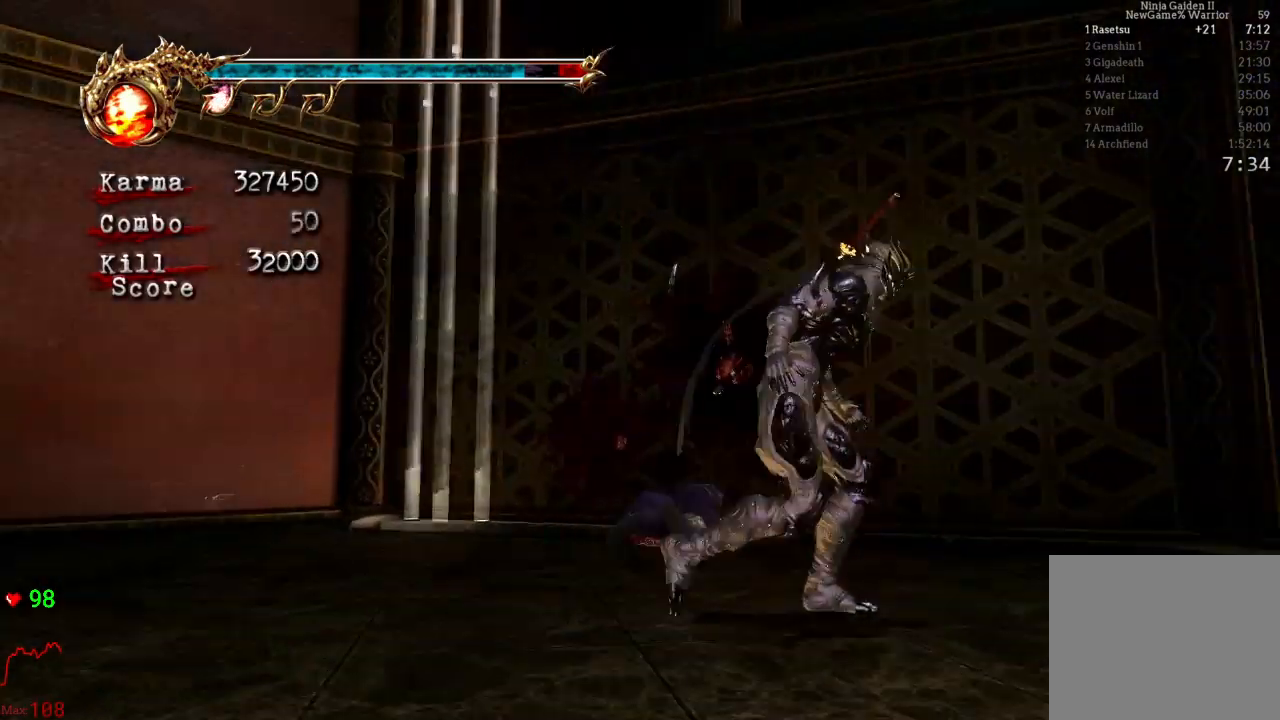
{"buttons": [], "left_stick": "up", "right_stick": "center", "events": [[83, "left_stick", "right"], [100, "right_stick", "center"], [167, "L2", "down"], [200, "left_stick", "up-right"], [367, "left_stick", "up"], [417, "L2", "up"]]}